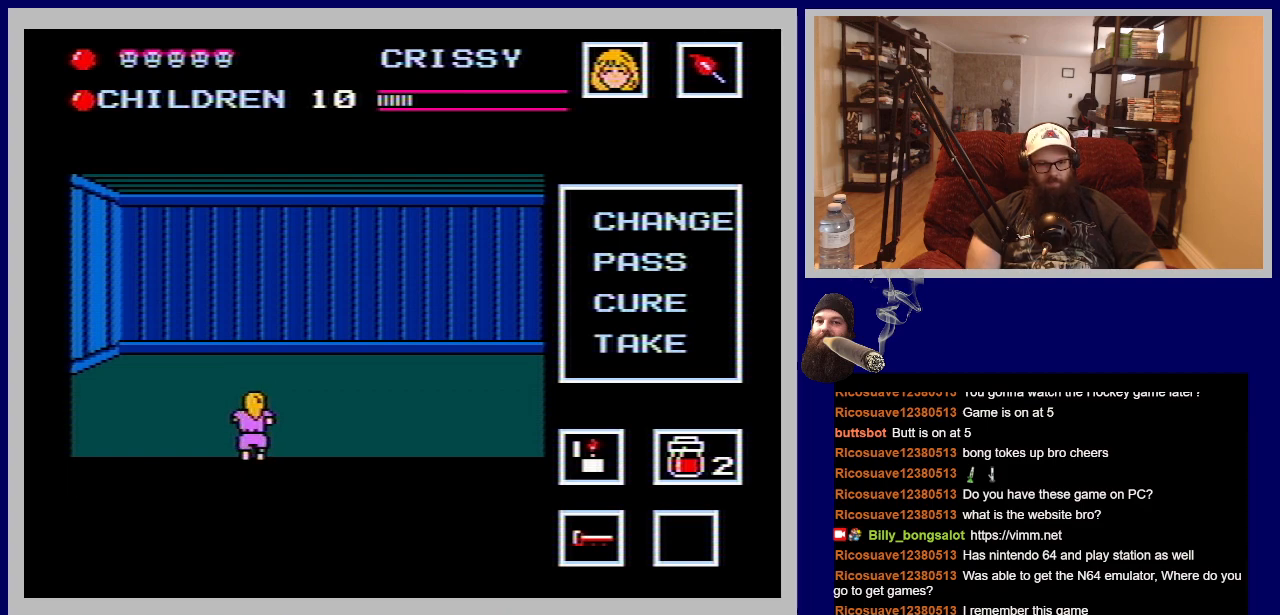
Gameplay with a controller (Nintendo layout); each line is a JSON object with the inputs held at the frame after it. "events" lists button and stick changes between this image and that frame as [ms after this image, input, new state], when the widget could be followed in between. Not read: L3 R3.
{"buttons": [], "events": [[450, "DPAD_UP", "up"]]}
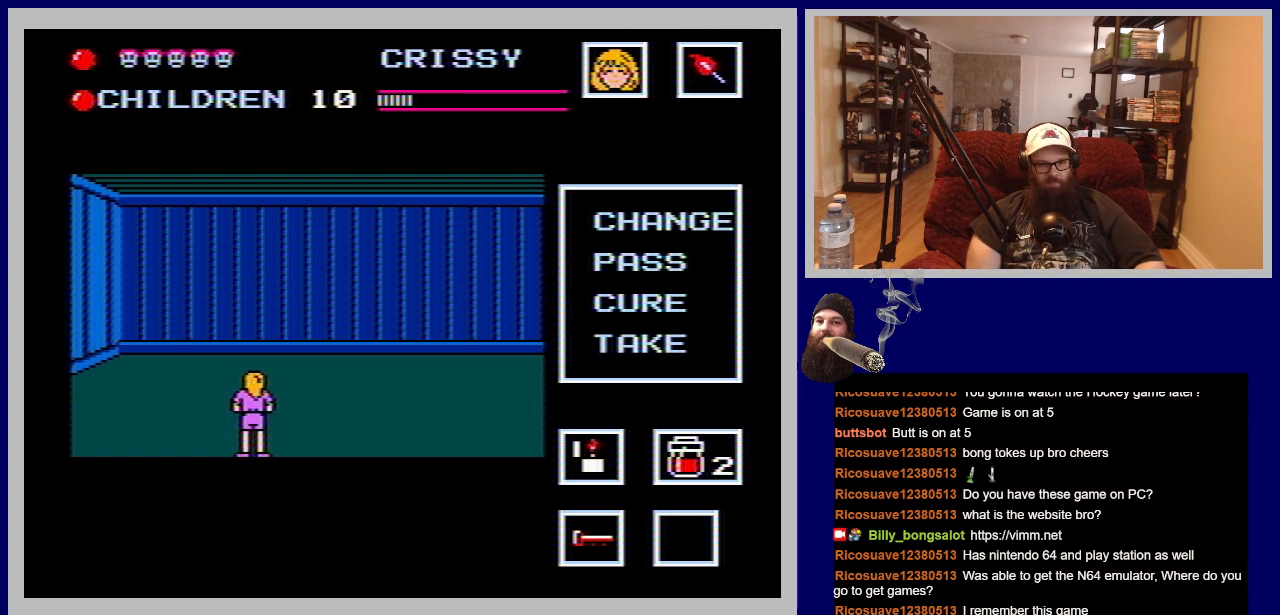
{"buttons": ["DPAD_RIGHT"], "events": [[467, "DPAD_RIGHT", "down"]]}
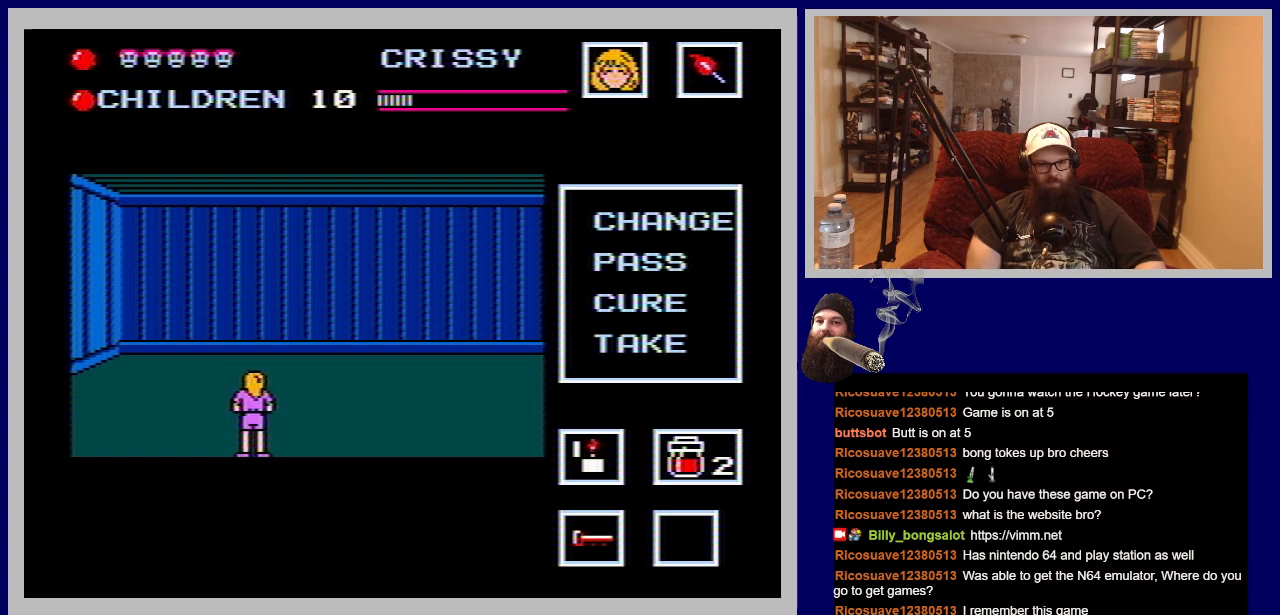
{"buttons": [], "events": [[283, "DPAD_RIGHT", "up"]]}
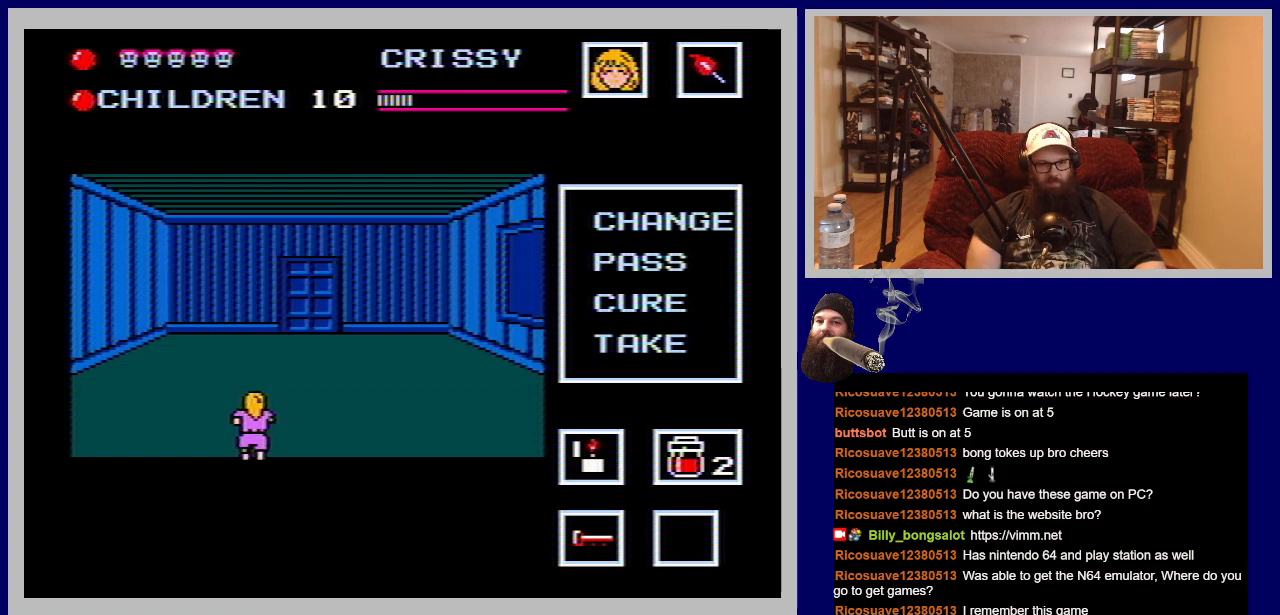
{"buttons": ["DPAD_UP"], "events": [[367, "DPAD_UP", "down"]]}
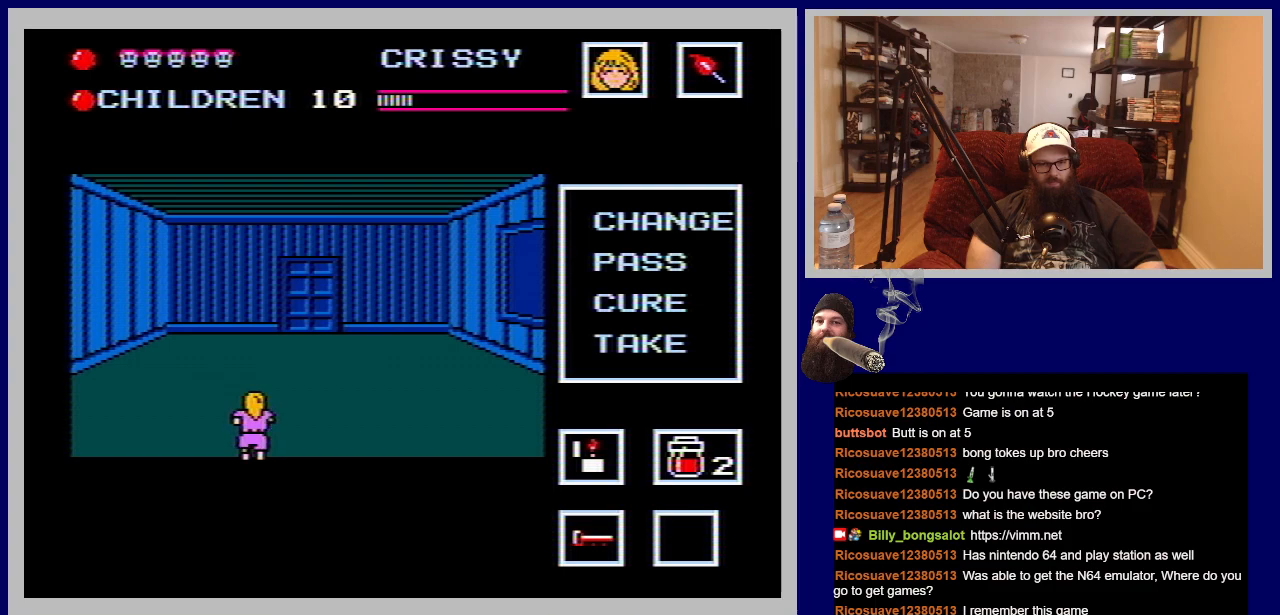
{"buttons": ["DPAD_UP"], "events": []}
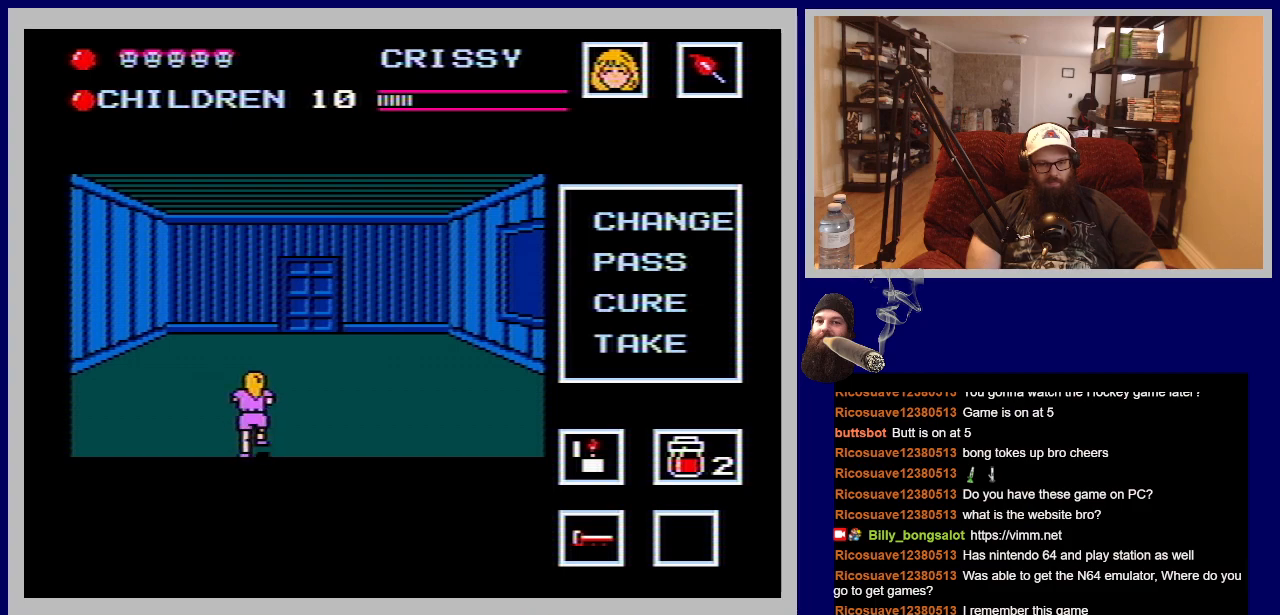
{"buttons": ["DPAD_UP"], "events": []}
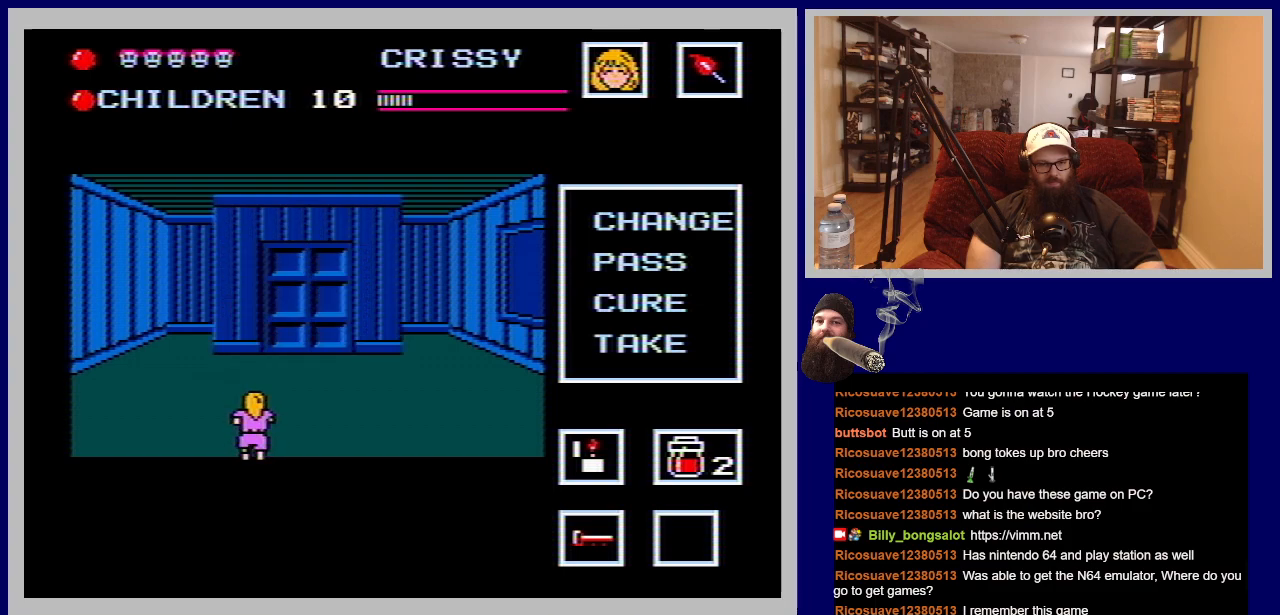
{"buttons": ["DPAD_UP"], "events": []}
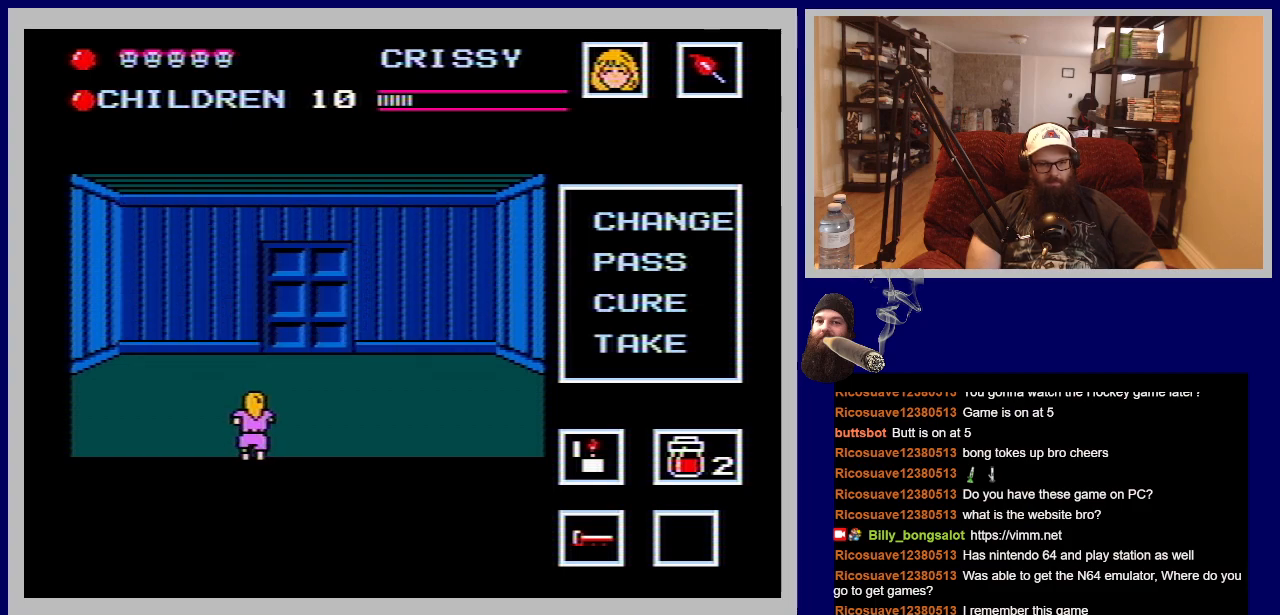
{"buttons": ["DPAD_UP"], "events": []}
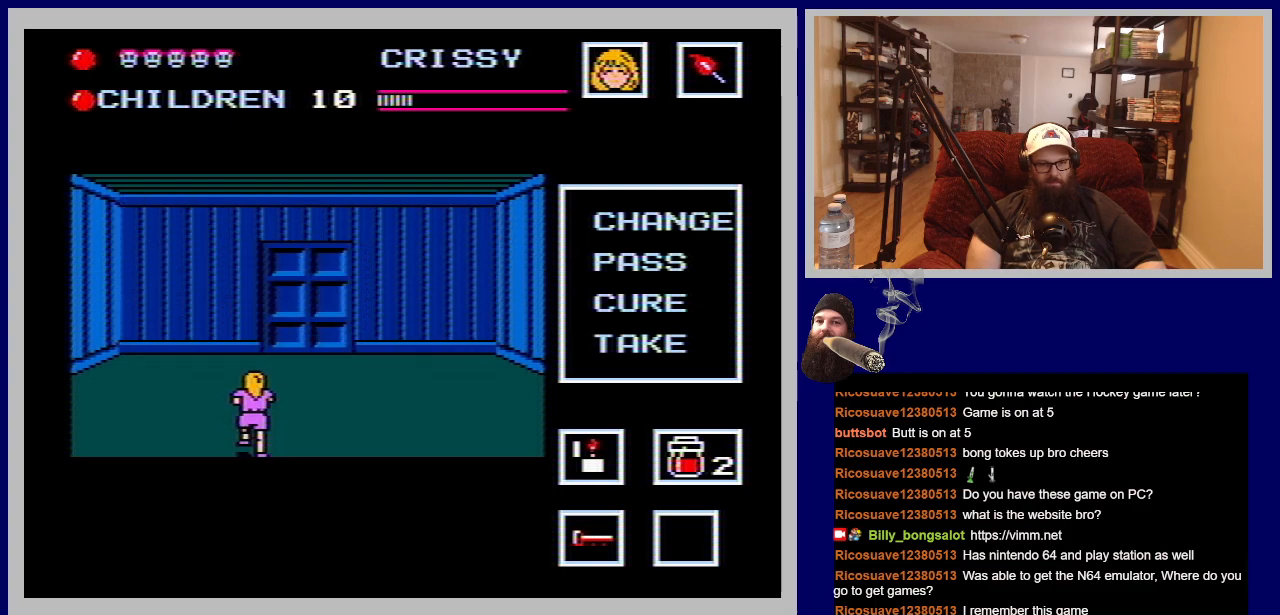
{"buttons": ["DPAD_UP"], "events": []}
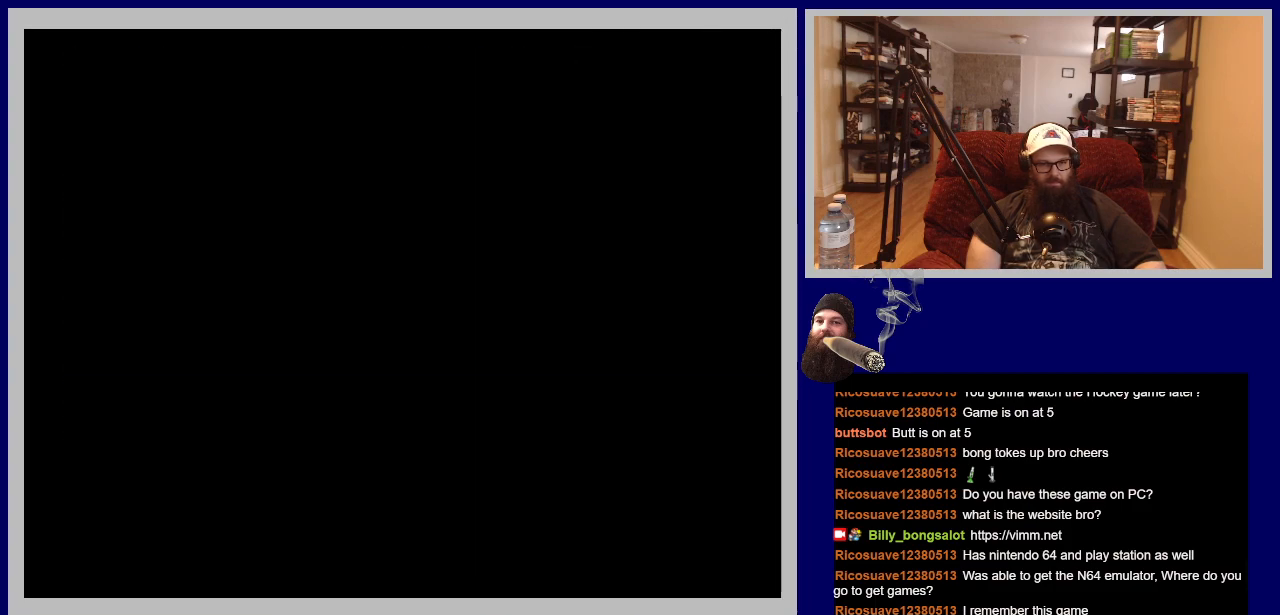
{"buttons": [], "events": [[383, "DPAD_UP", "up"]]}
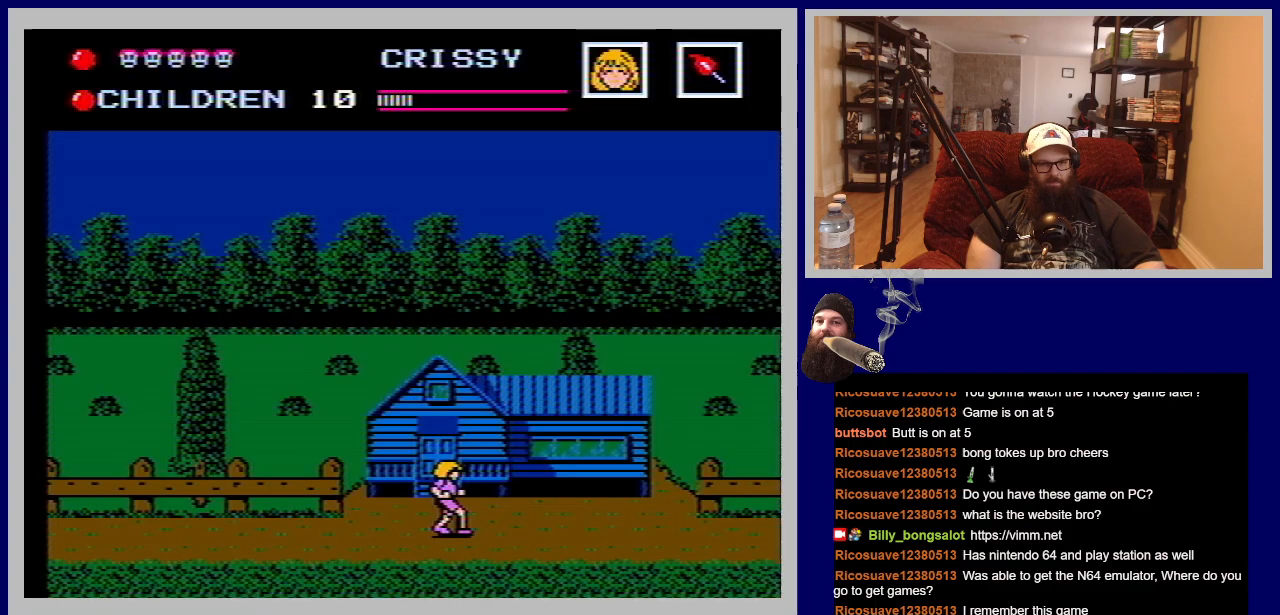
{"buttons": ["DPAD_RIGHT"], "events": [[283, "DPAD_RIGHT", "down"]]}
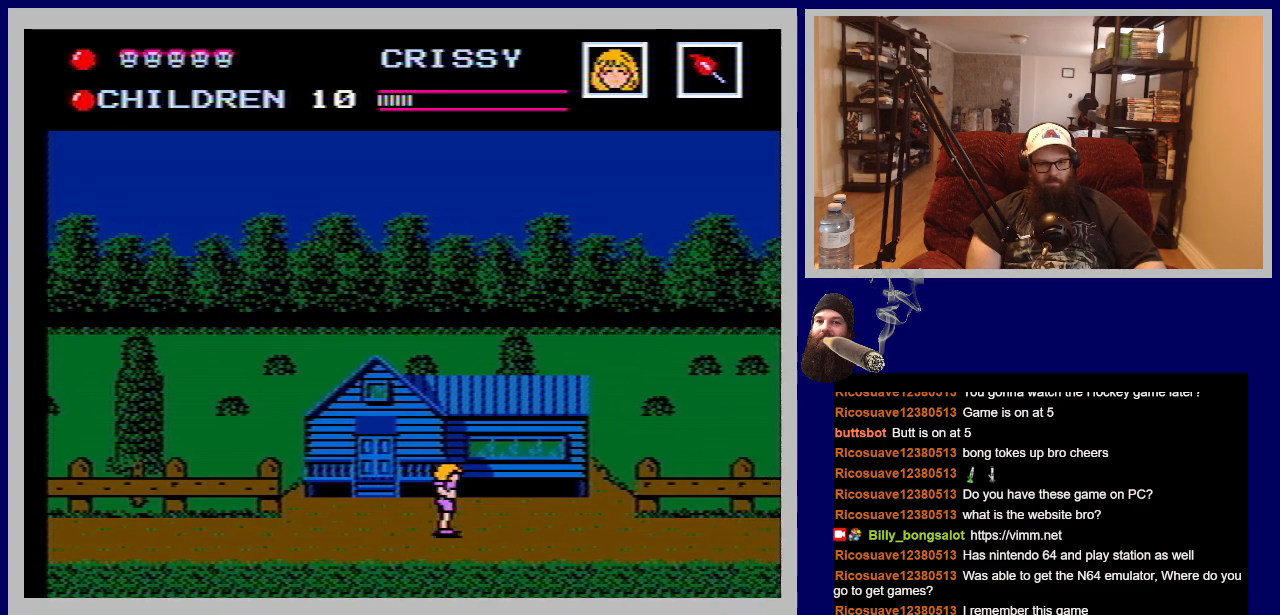
{"buttons": [], "events": [[267, "DPAD_RIGHT", "up"]]}
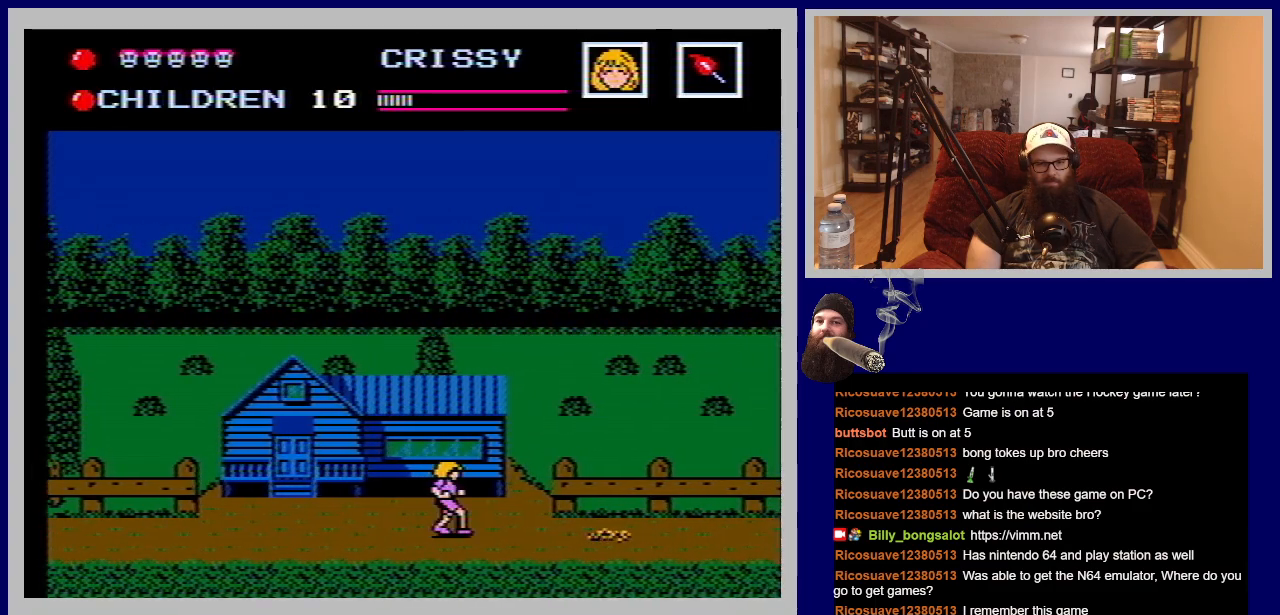
{"buttons": ["B", "DPAD_DOWN"], "events": [[167, "DPAD_DOWN", "down"], [450, "B", "down"]]}
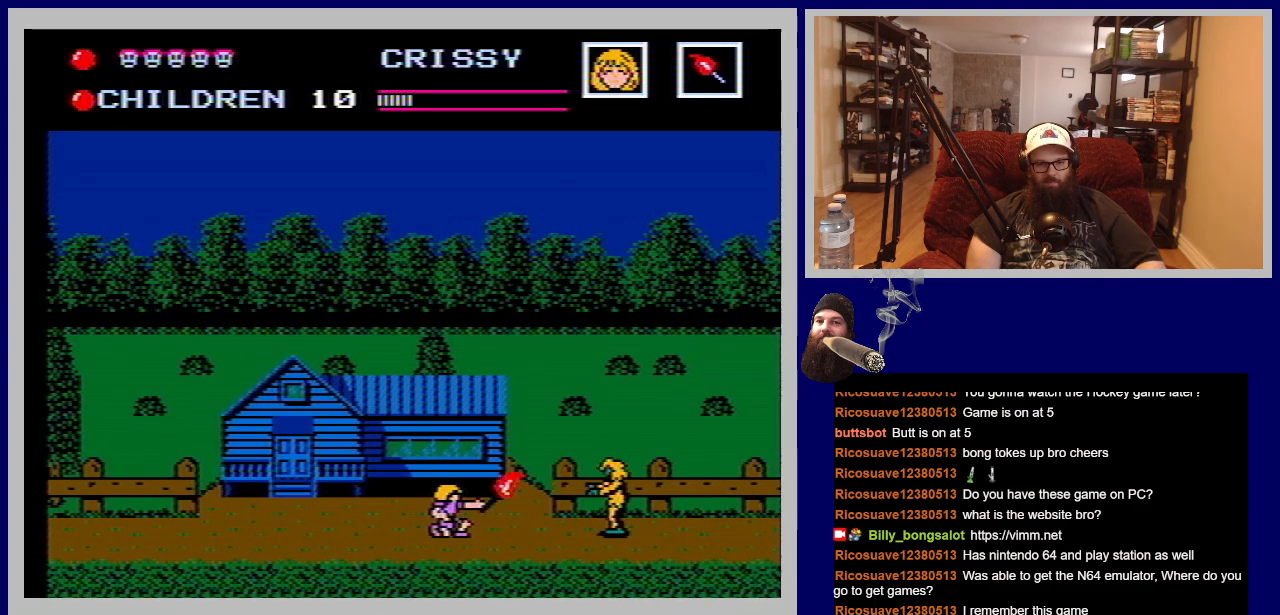
{"buttons": ["DPAD_RIGHT"], "events": [[83, "B", "up"], [200, "B", "down"], [267, "B", "up"], [433, "DPAD_RIGHT", "down"], [500, "DPAD_DOWN", "up"]]}
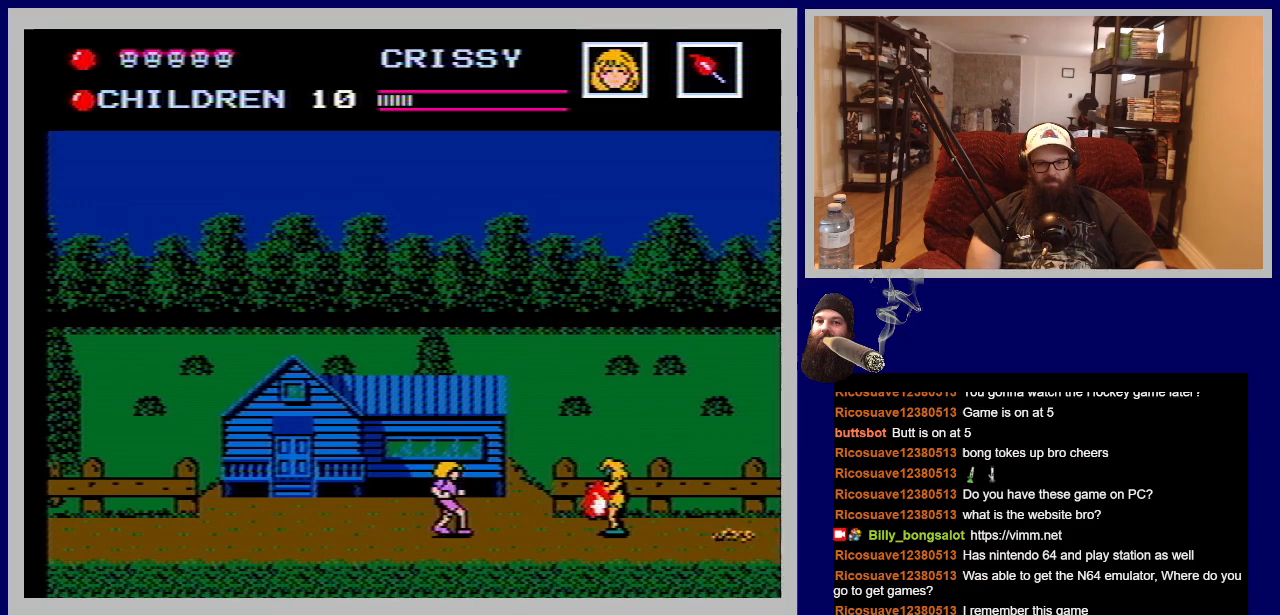
{"buttons": ["DPAD_DOWN", "DPAD_RIGHT"], "events": [[483, "DPAD_DOWN", "down"]]}
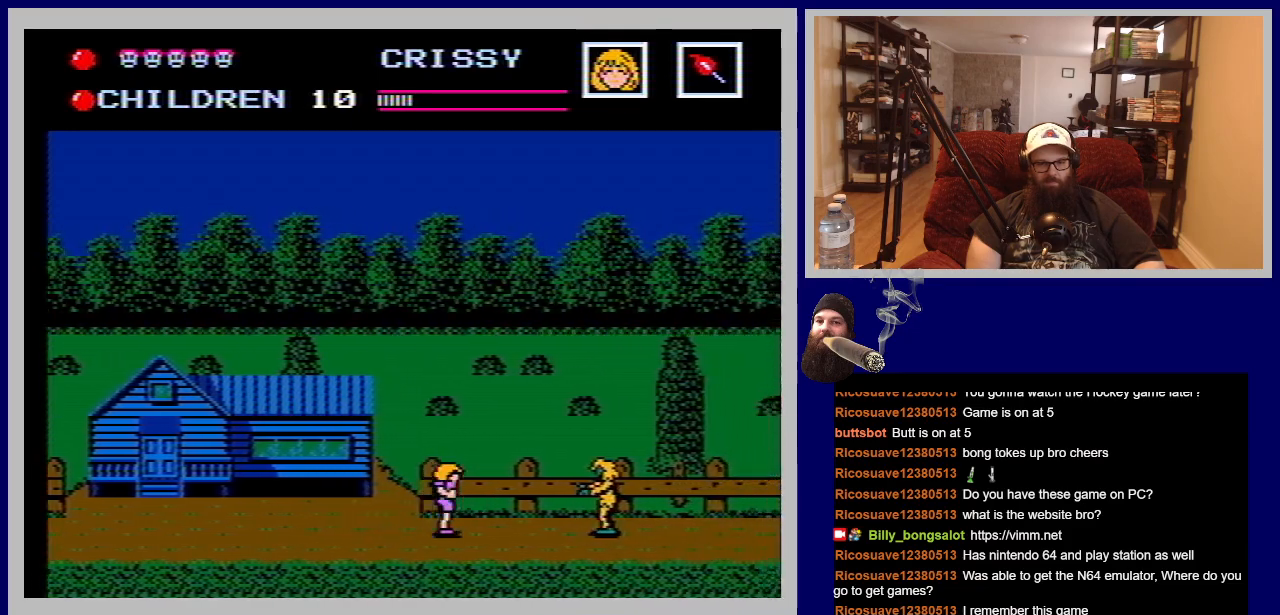
{"buttons": [], "events": [[50, "DPAD_RIGHT", "up"], [150, "B", "down"], [333, "B", "up"], [500, "DPAD_DOWN", "up"]]}
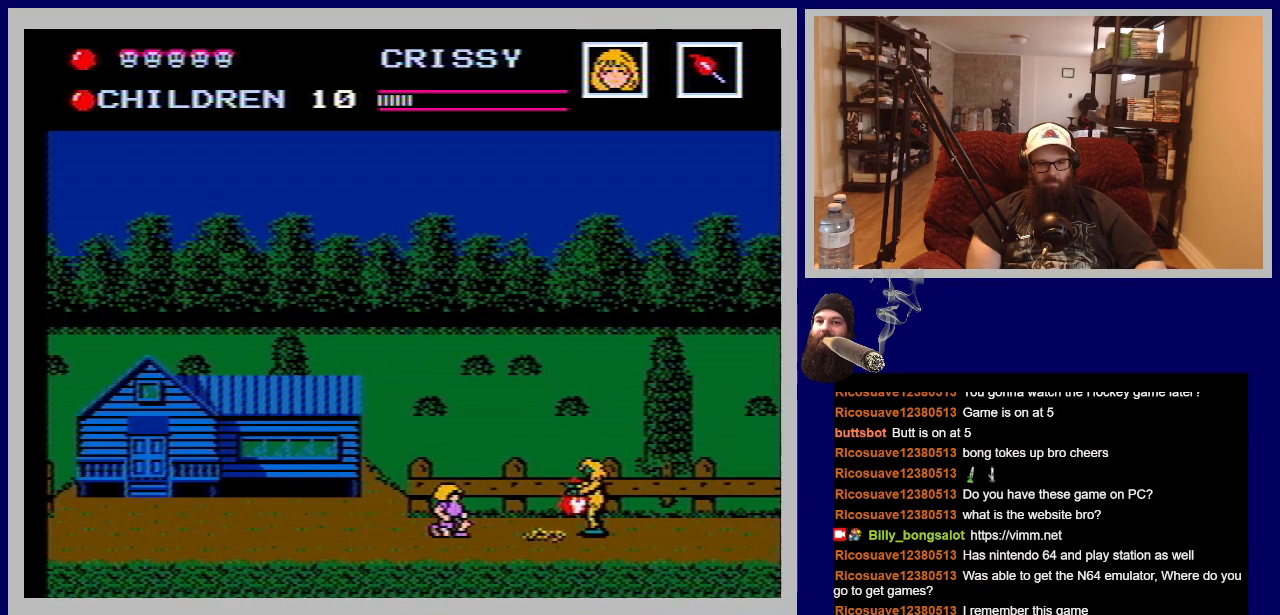
{"buttons": [], "events": []}
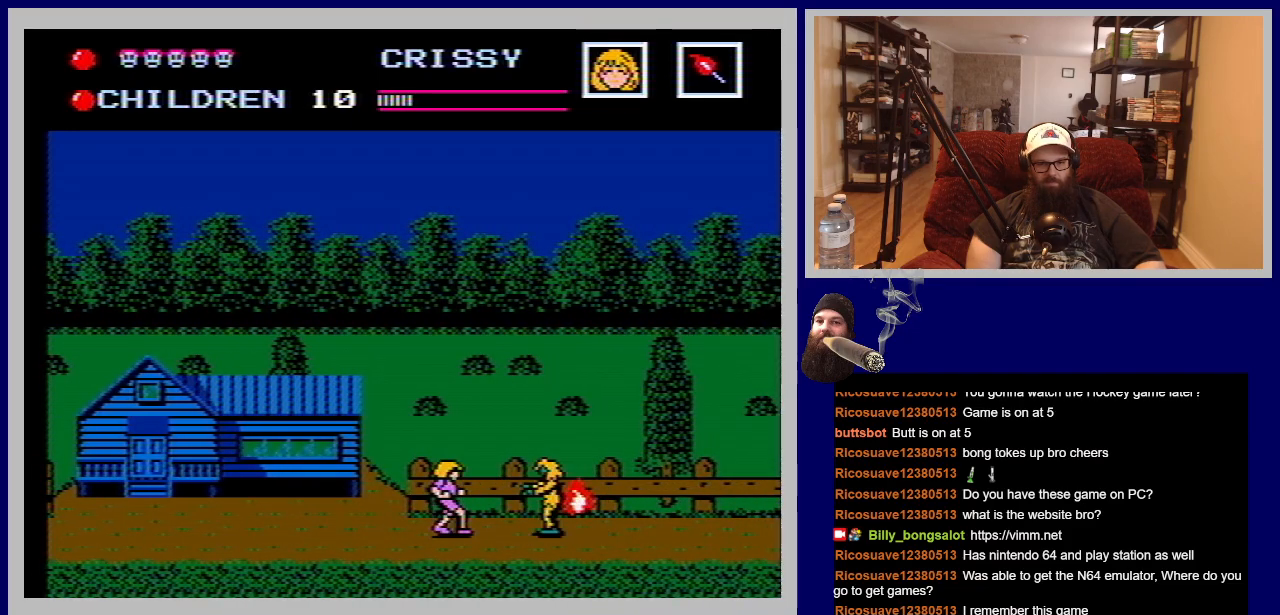
{"buttons": [], "events": [[100, "B", "down"], [233, "B", "up"], [317, "B", "down"], [433, "B", "up"]]}
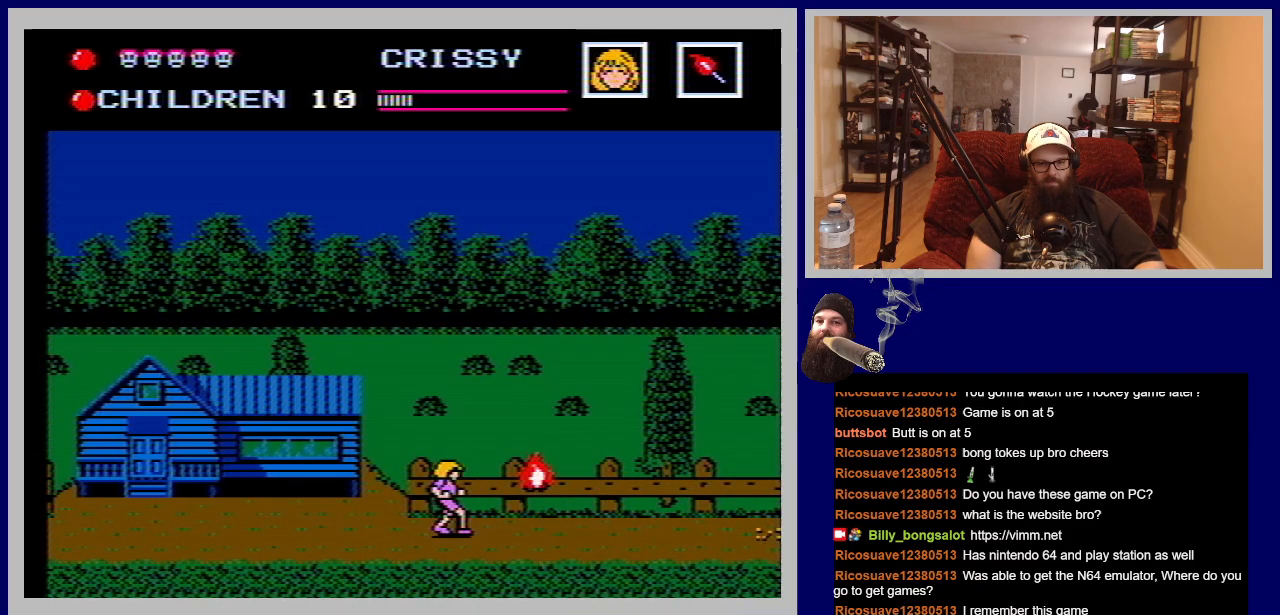
{"buttons": ["DPAD_RIGHT"], "events": [[167, "DPAD_RIGHT", "down"]]}
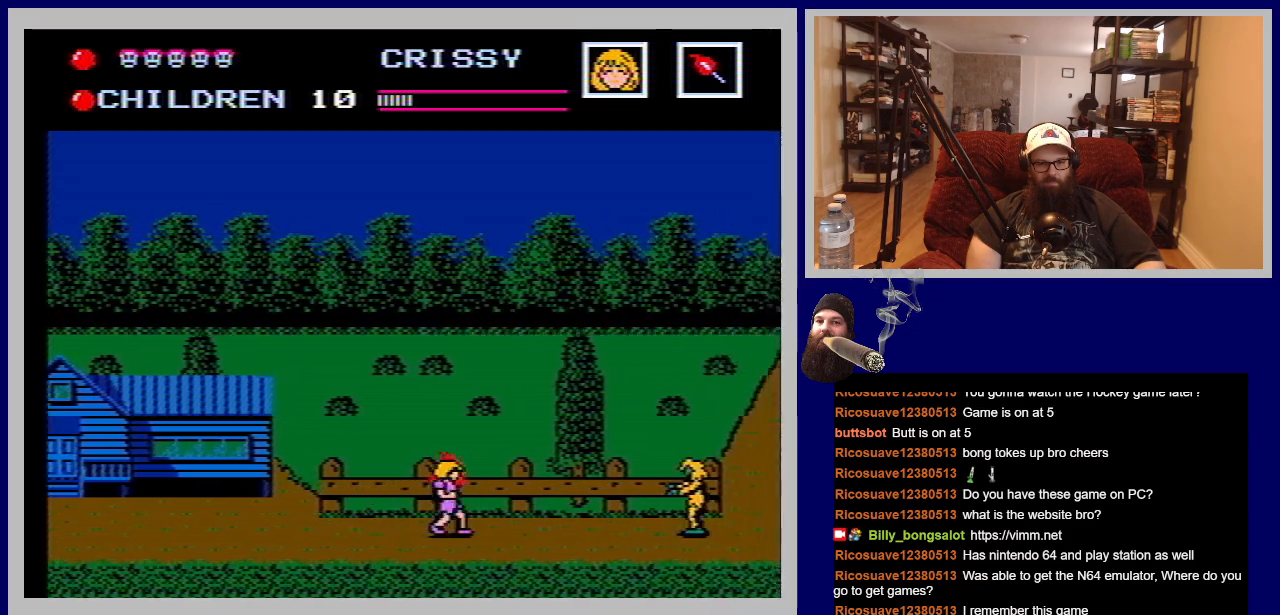
{"buttons": ["B", "DPAD_RIGHT"], "events": [[450, "B", "down"]]}
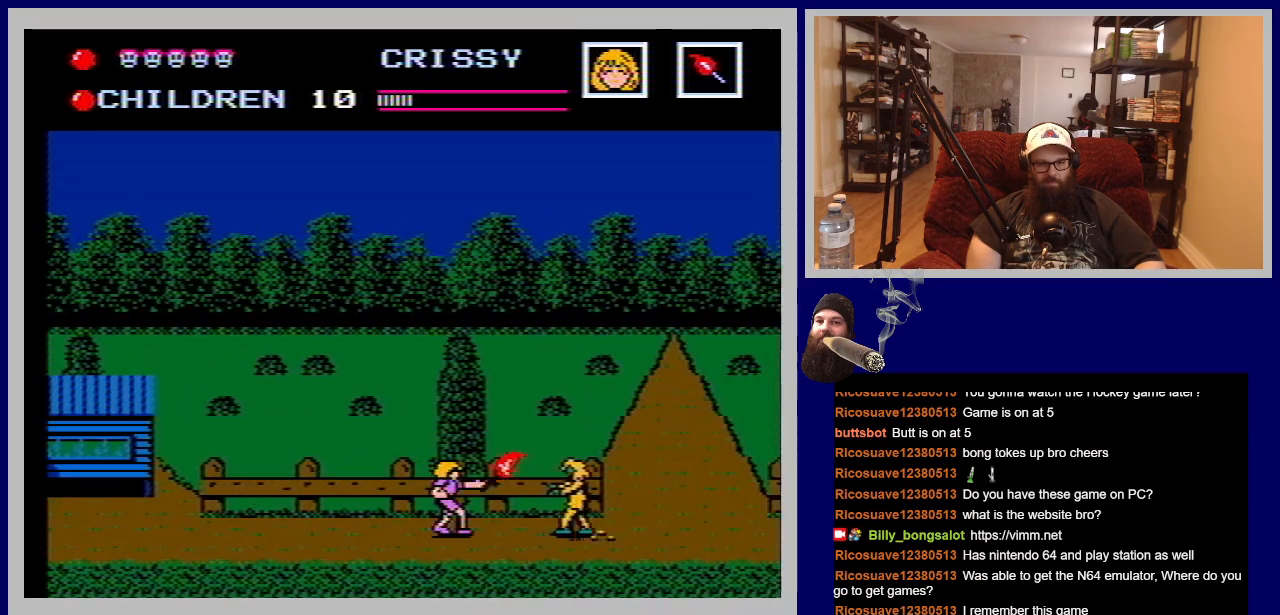
{"buttons": [], "events": [[117, "B", "up"], [150, "DPAD_RIGHT", "up"]]}
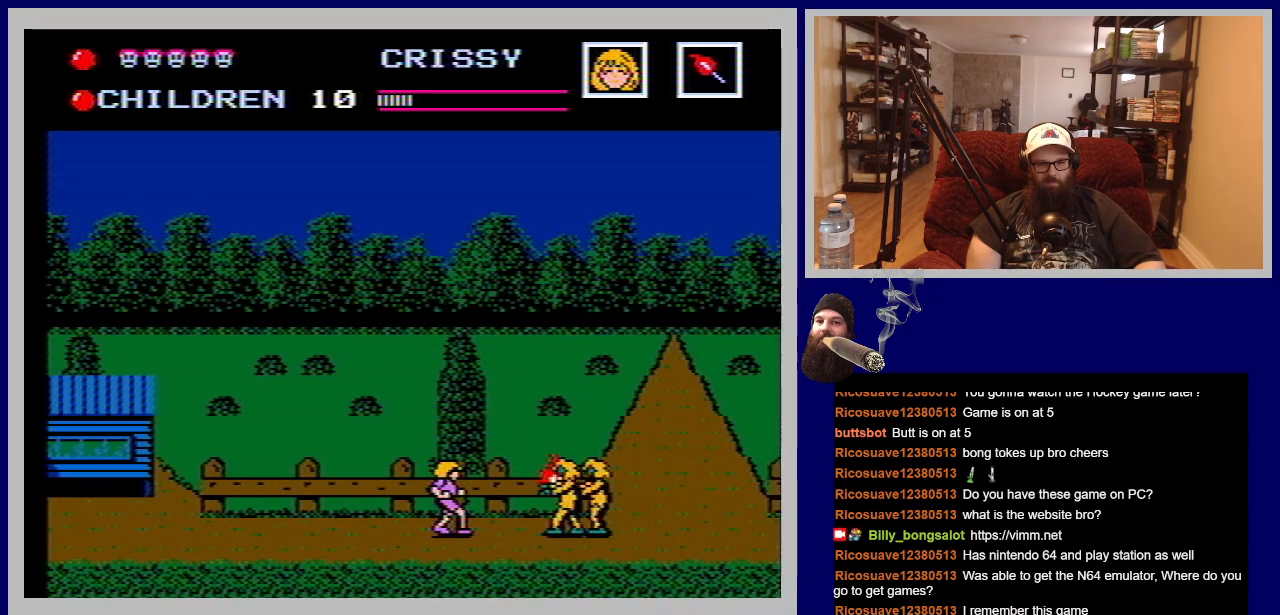
{"buttons": ["DPAD_RIGHT"], "events": [[50, "B", "down"], [233, "B", "up"], [433, "DPAD_RIGHT", "down"]]}
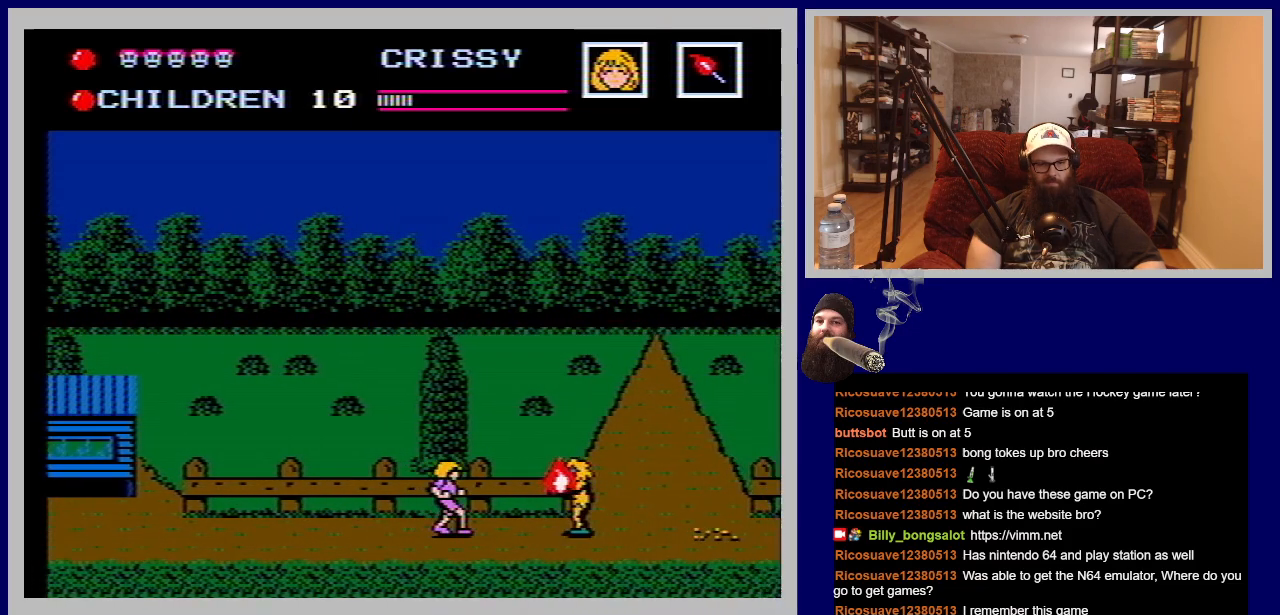
{"buttons": ["DPAD_RIGHT"], "events": []}
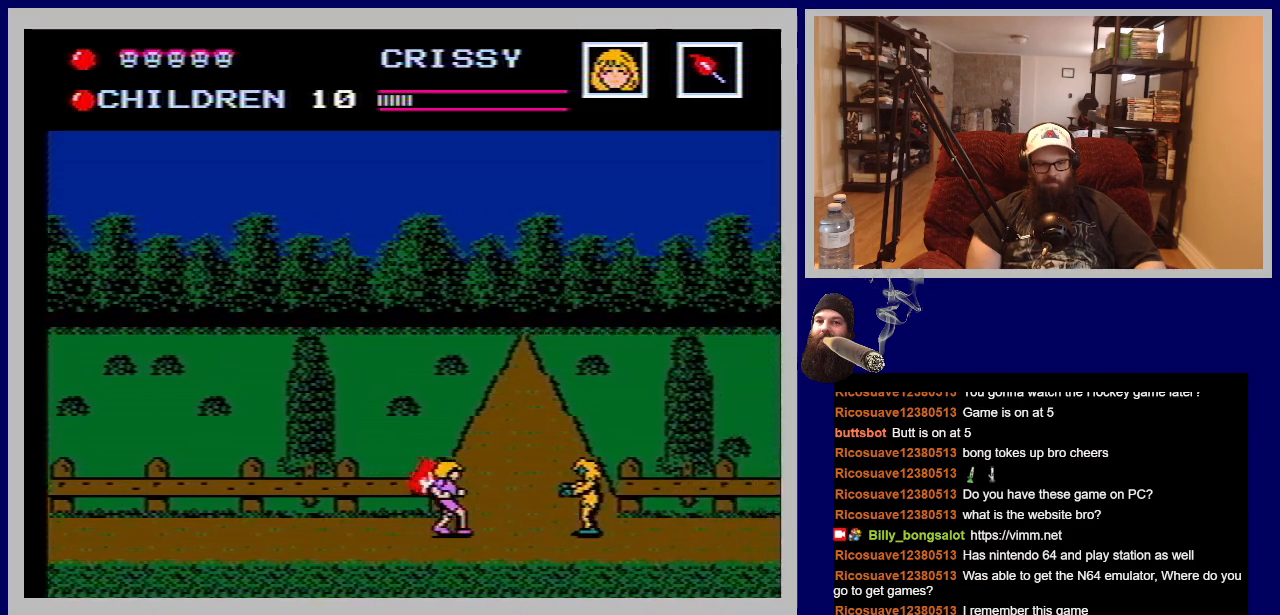
{"buttons": ["DPAD_RIGHT"], "events": [[83, "B", "down"], [250, "DPAD_RIGHT", "up"], [283, "B", "up"], [483, "DPAD_RIGHT", "down"]]}
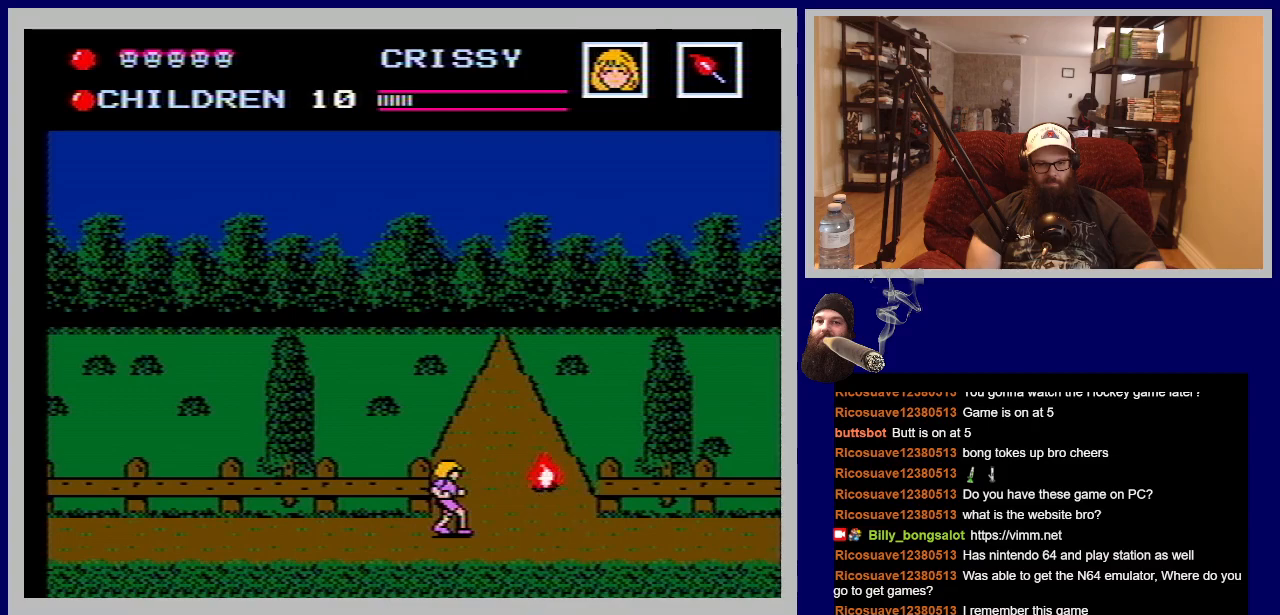
{"buttons": [], "events": [[83, "DPAD_RIGHT", "up"], [150, "DPAD_RIGHT", "down"], [250, "DPAD_RIGHT", "up"]]}
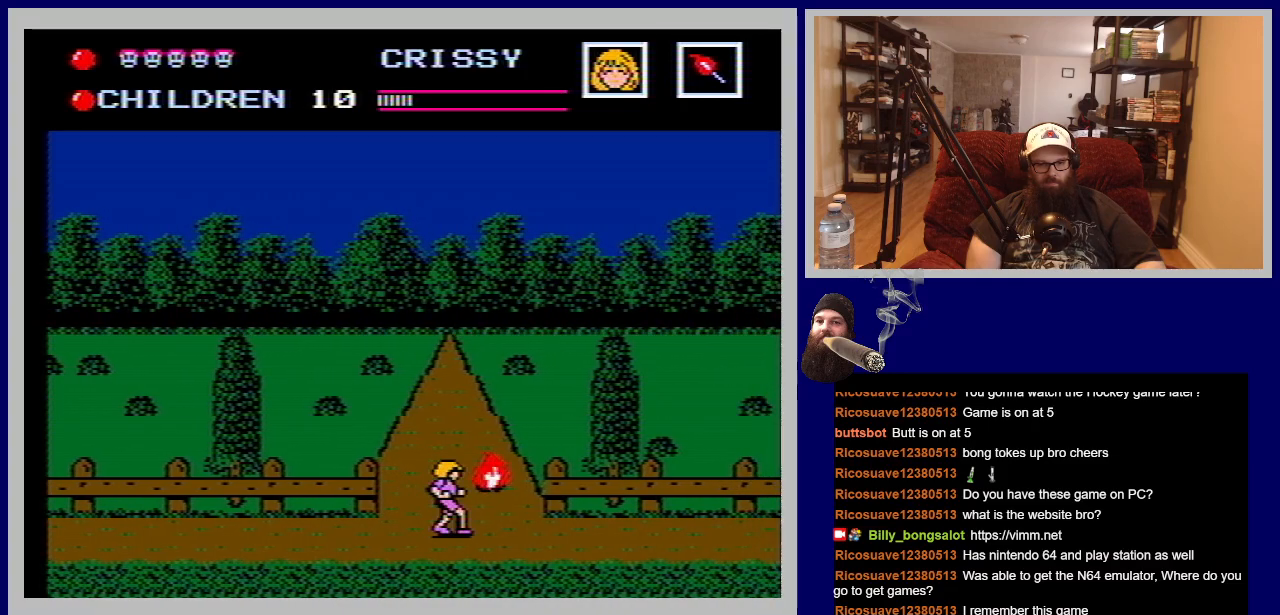
{"buttons": [], "events": []}
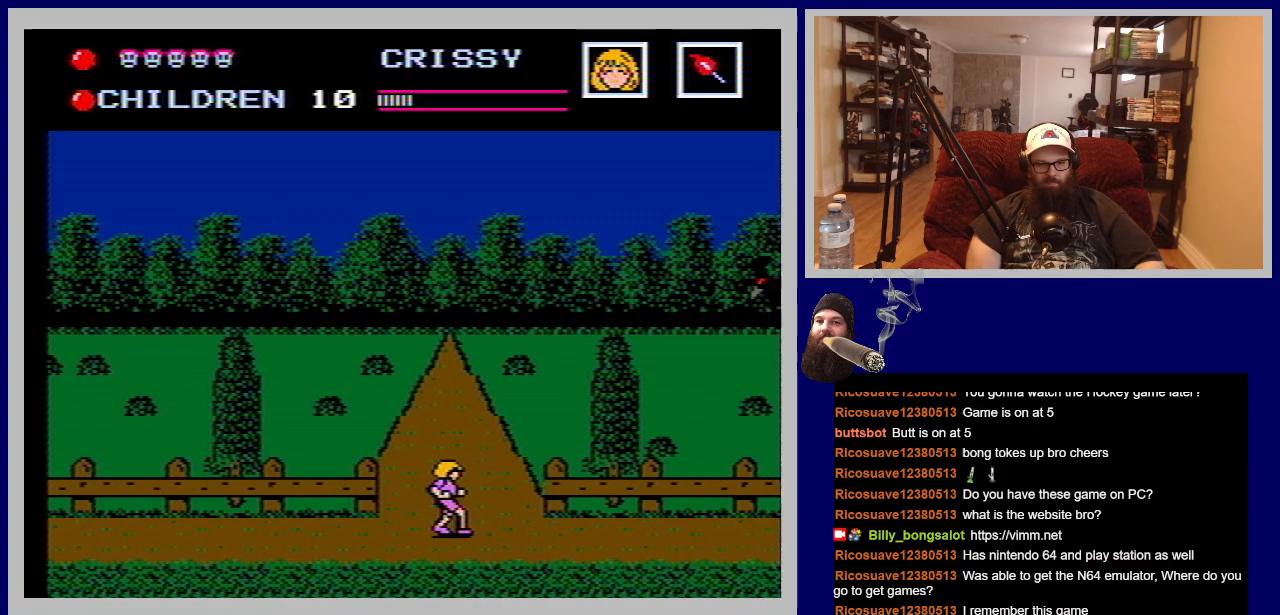
{"buttons": [], "events": [[267, "START", "down"], [483, "START", "up"]]}
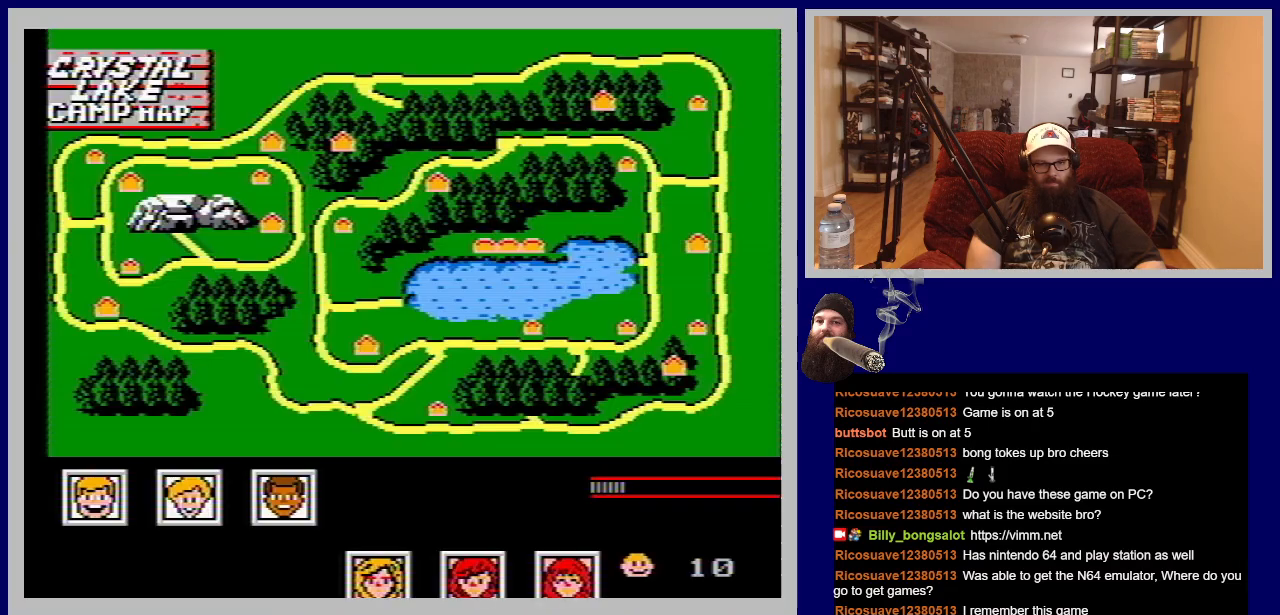
{"buttons": [], "events": []}
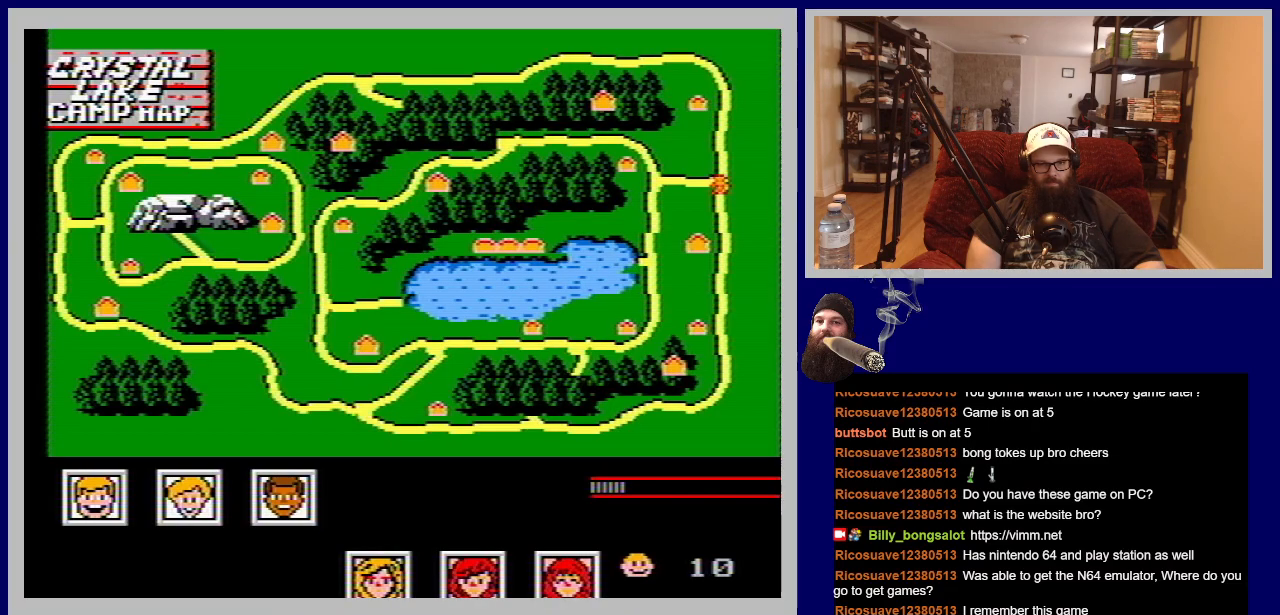
{"buttons": [], "events": [[250, "START", "down"], [433, "START", "up"]]}
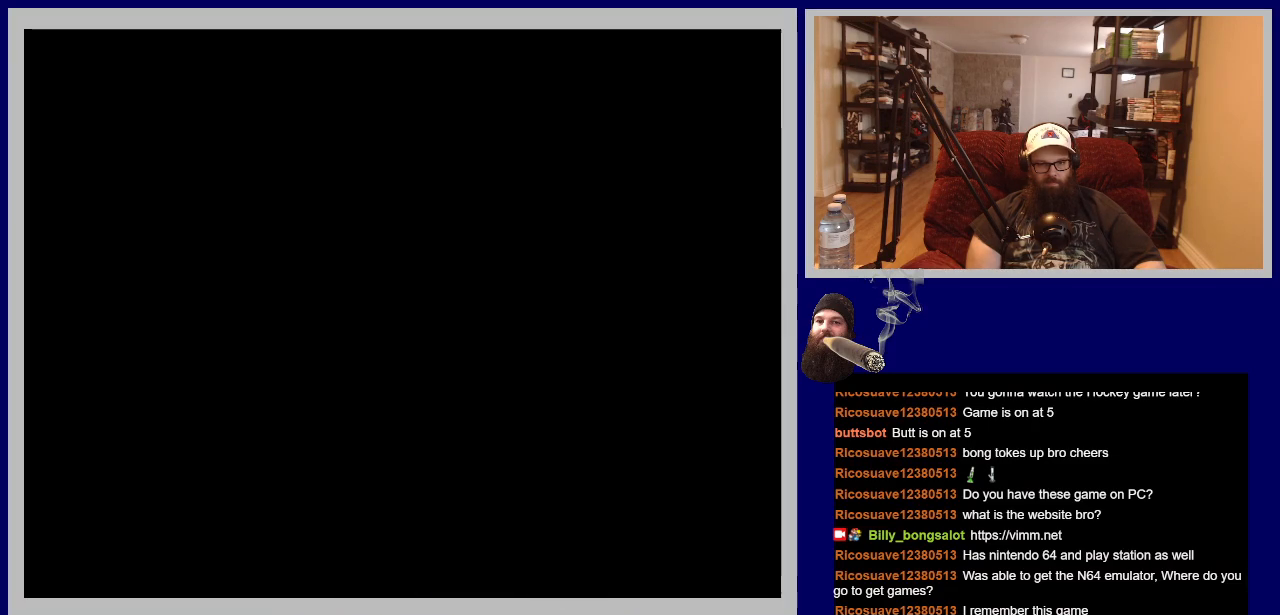
{"buttons": [], "events": []}